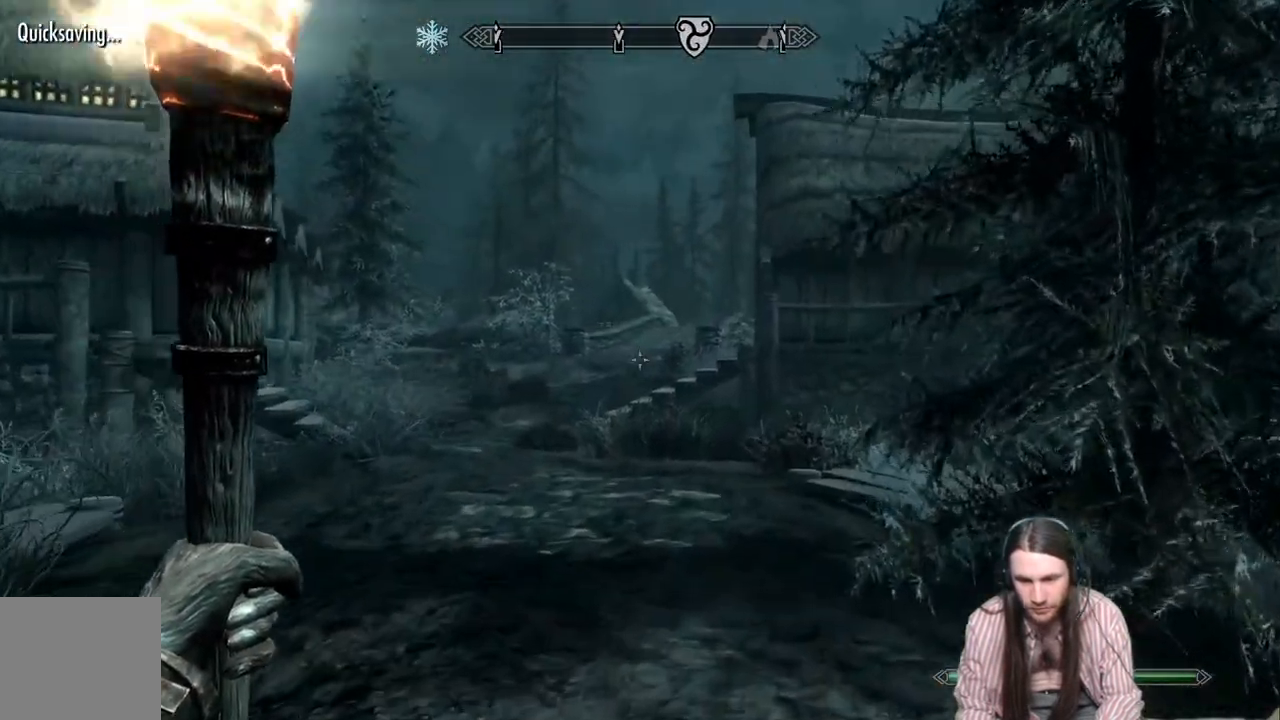
Gameplay with a controller (Xbox layout); each line is a JSON object with the inputs held at the frame after it. "events" lists button and stick changes between this image and that frame as [ms after this image, input, new state], when the widget could be followed in between.
{"buttons": [], "left_stick": "up", "right_stick": "center", "events": [[150, "L1", "up"], [183, "right_stick", "center"]]}
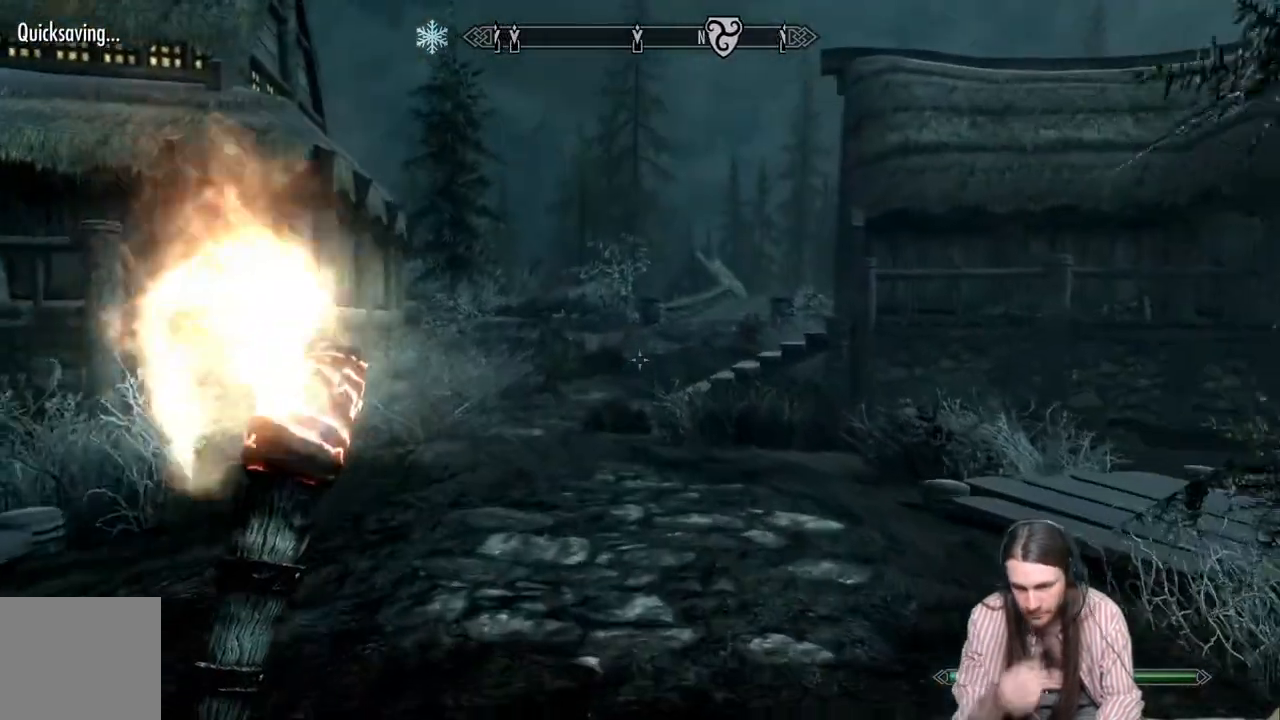
{"buttons": [], "left_stick": "up", "right_stick": "center", "events": []}
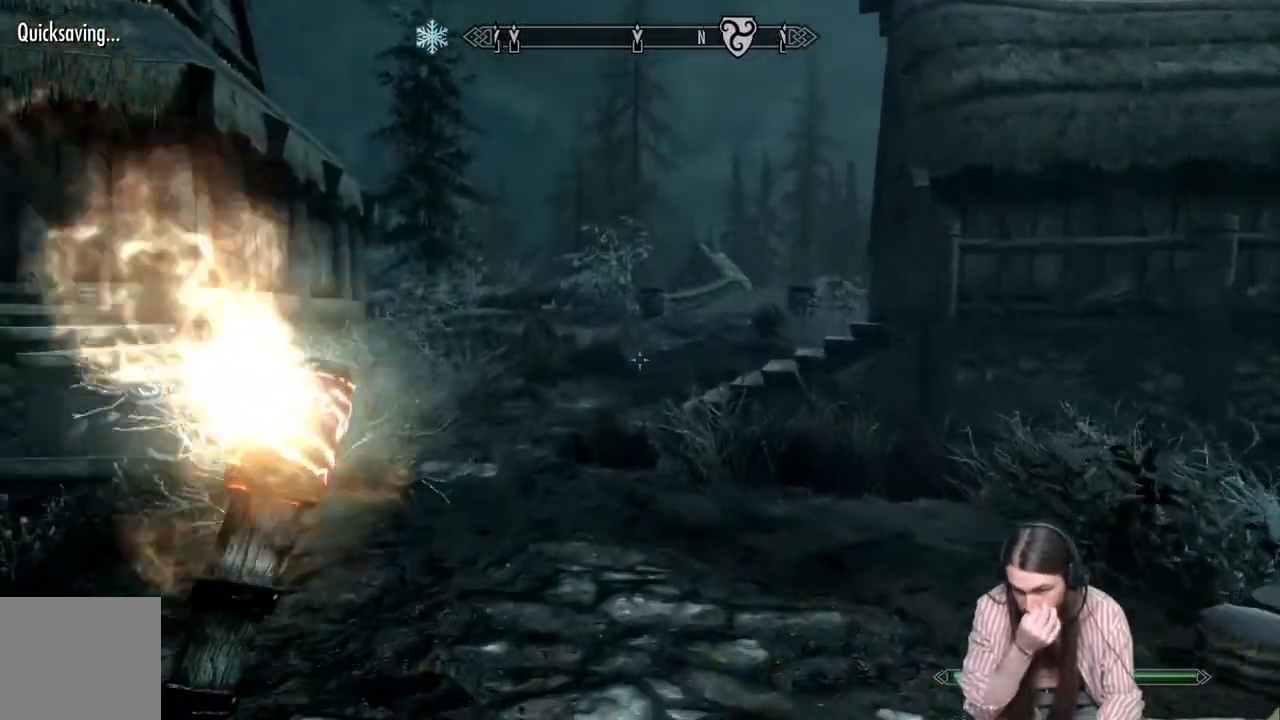
{"buttons": [], "left_stick": "up", "right_stick": "center", "events": []}
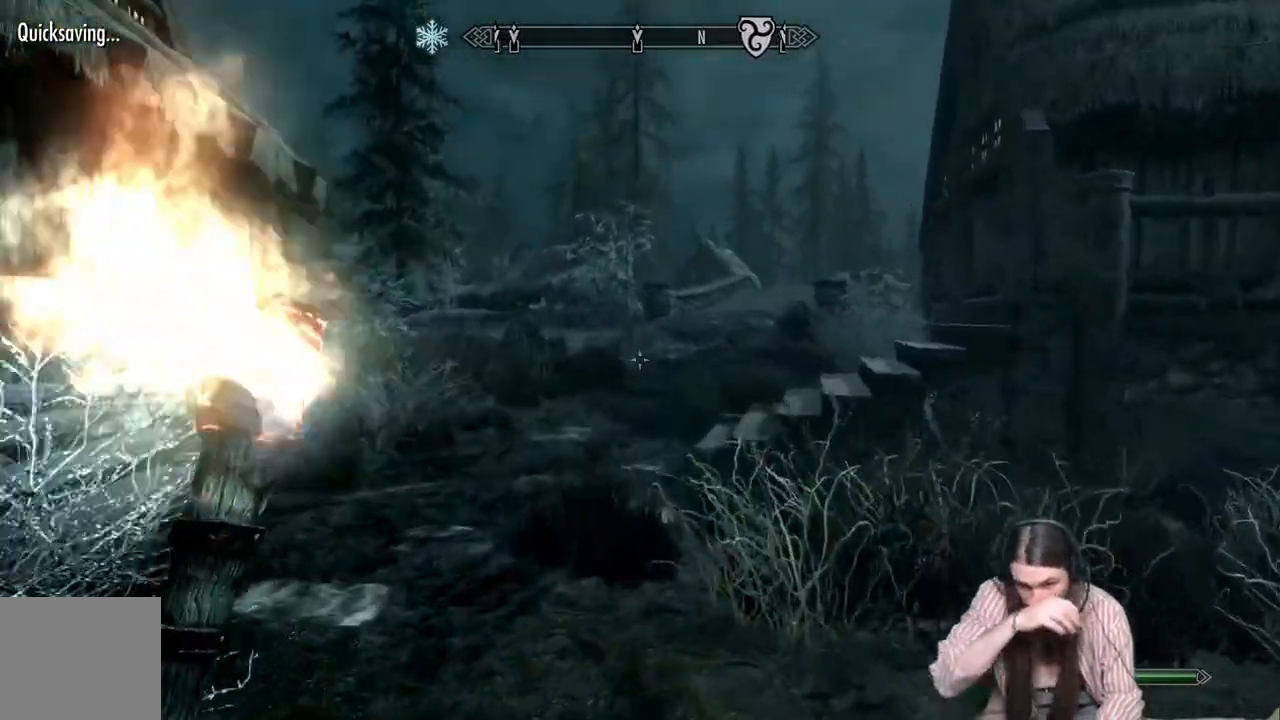
{"buttons": [], "left_stick": "up", "right_stick": "center", "events": []}
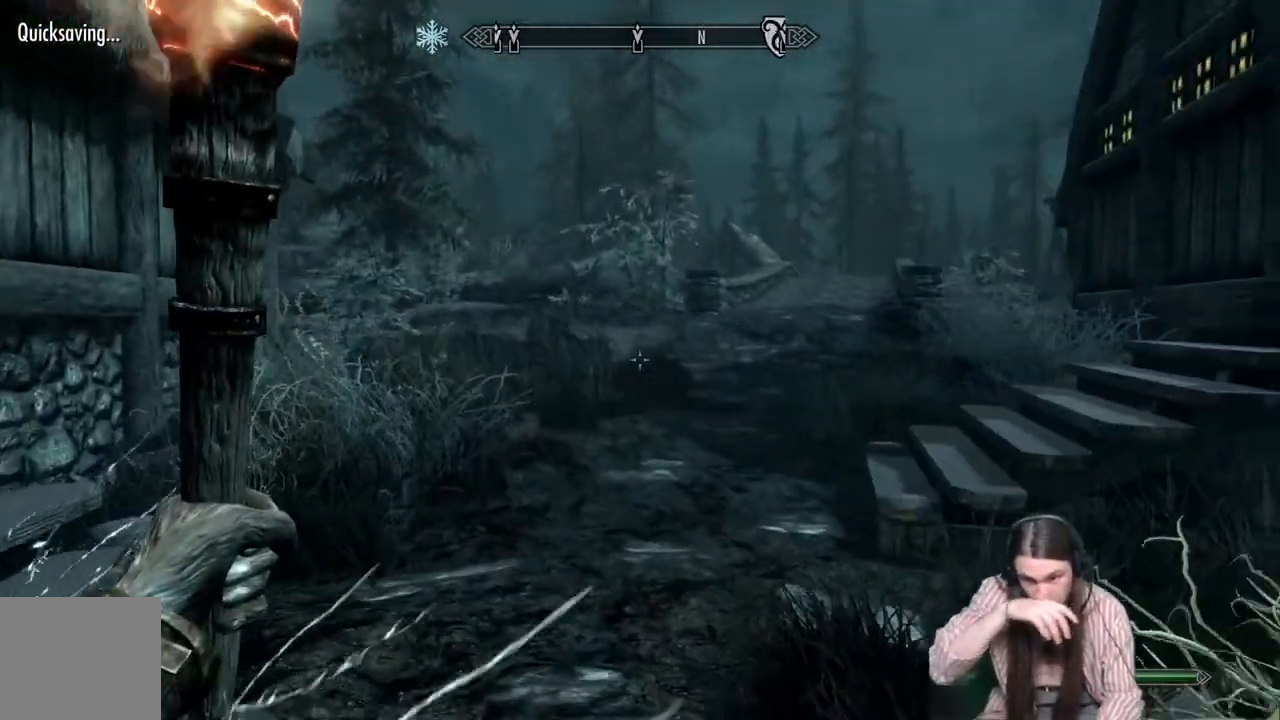
{"buttons": [], "left_stick": "up", "right_stick": "center", "events": []}
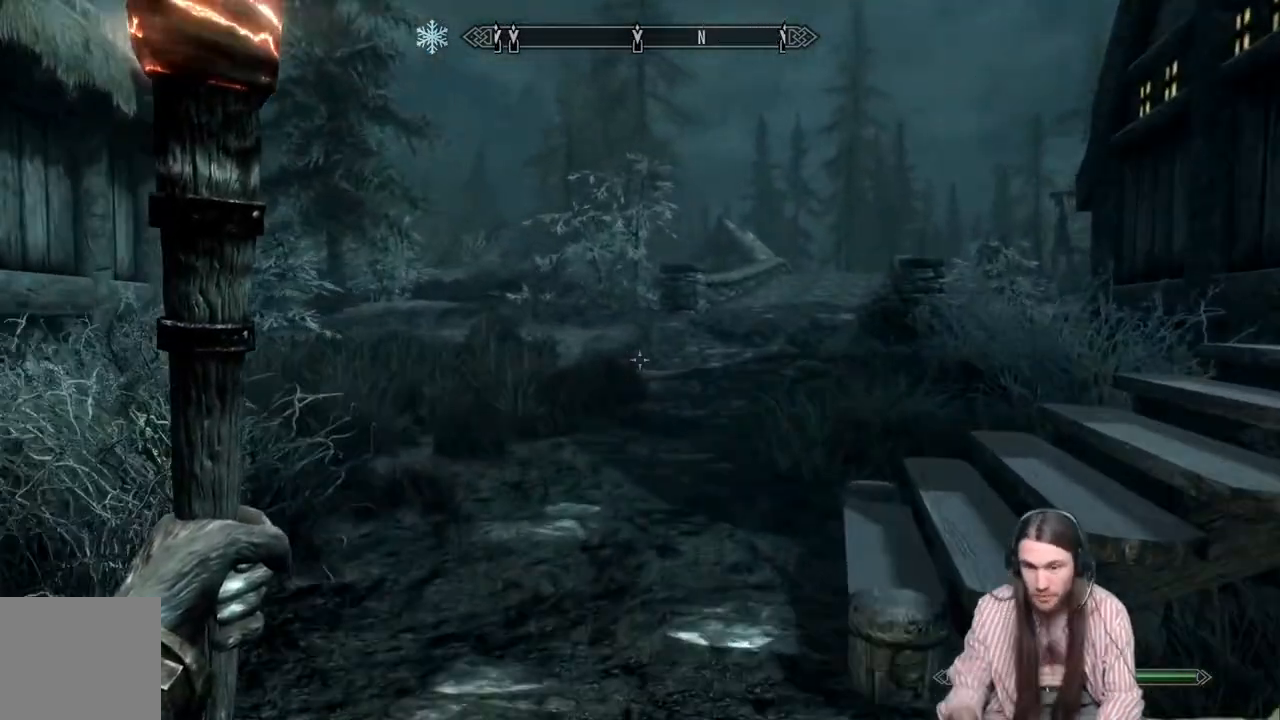
{"buttons": [], "left_stick": "up", "right_stick": "center", "events": [[367, "right_stick", "right"], [450, "right_stick", "center"]]}
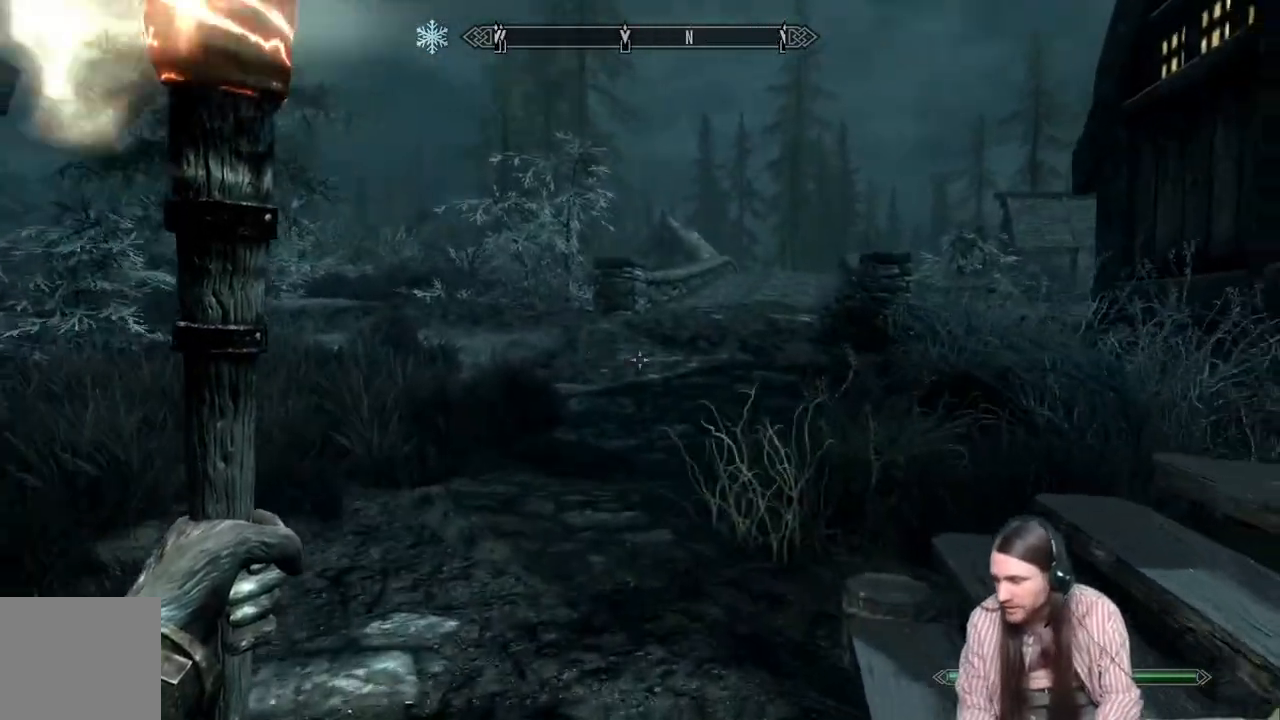
{"buttons": [], "left_stick": "up", "right_stick": "center", "events": [[100, "right_stick", "right"], [200, "right_stick", "center"]]}
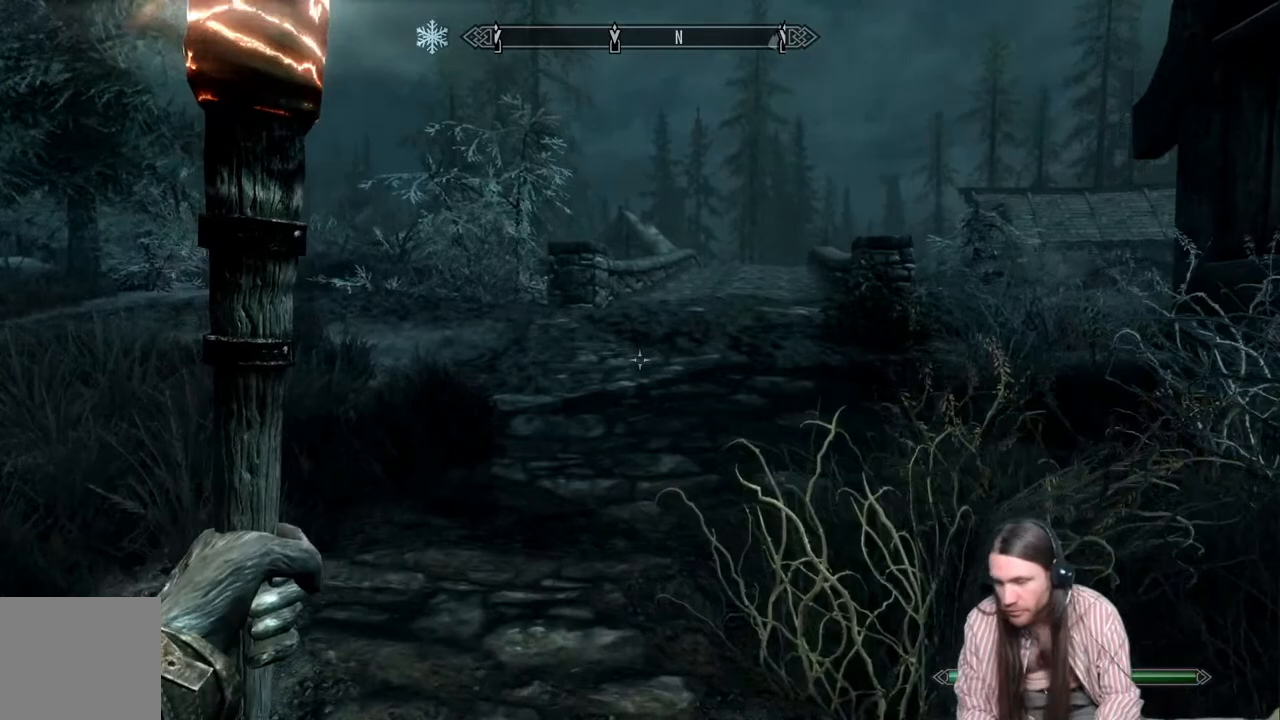
{"buttons": [], "left_stick": "up", "right_stick": "right", "events": [[450, "right_stick", "right"]]}
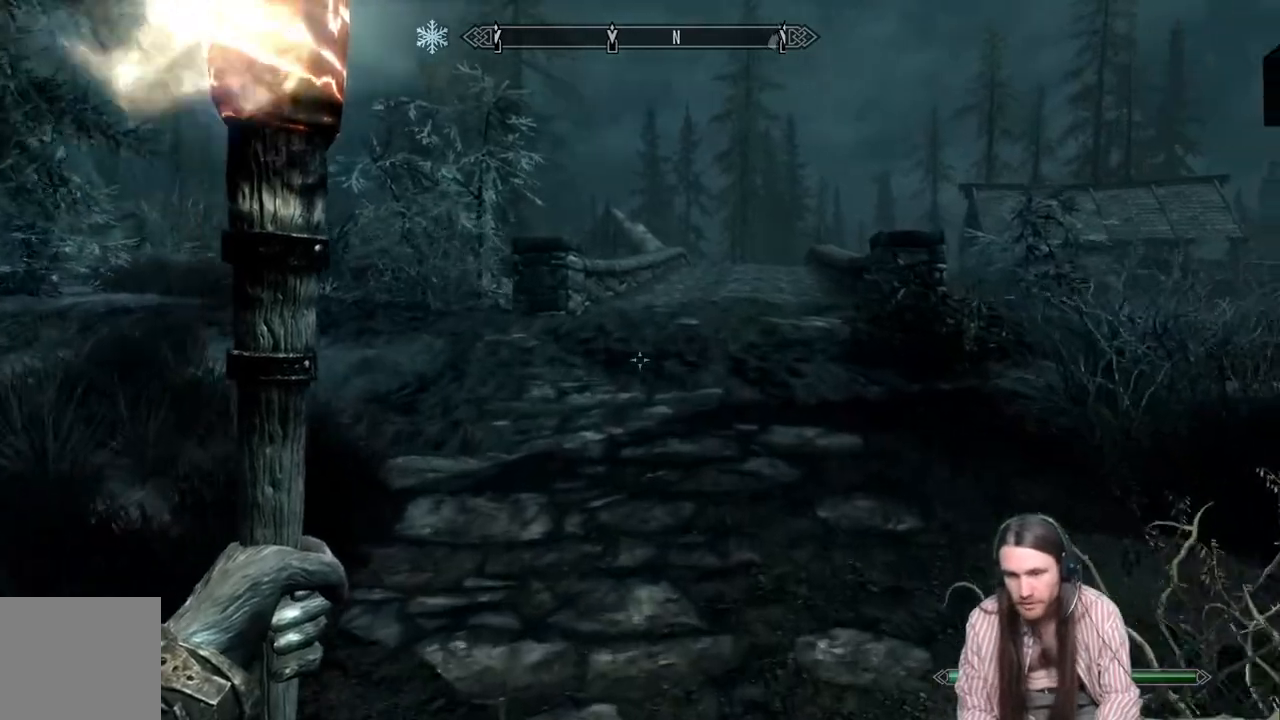
{"buttons": [], "left_stick": "up", "right_stick": "center", "events": [[50, "right_stick", "center"]]}
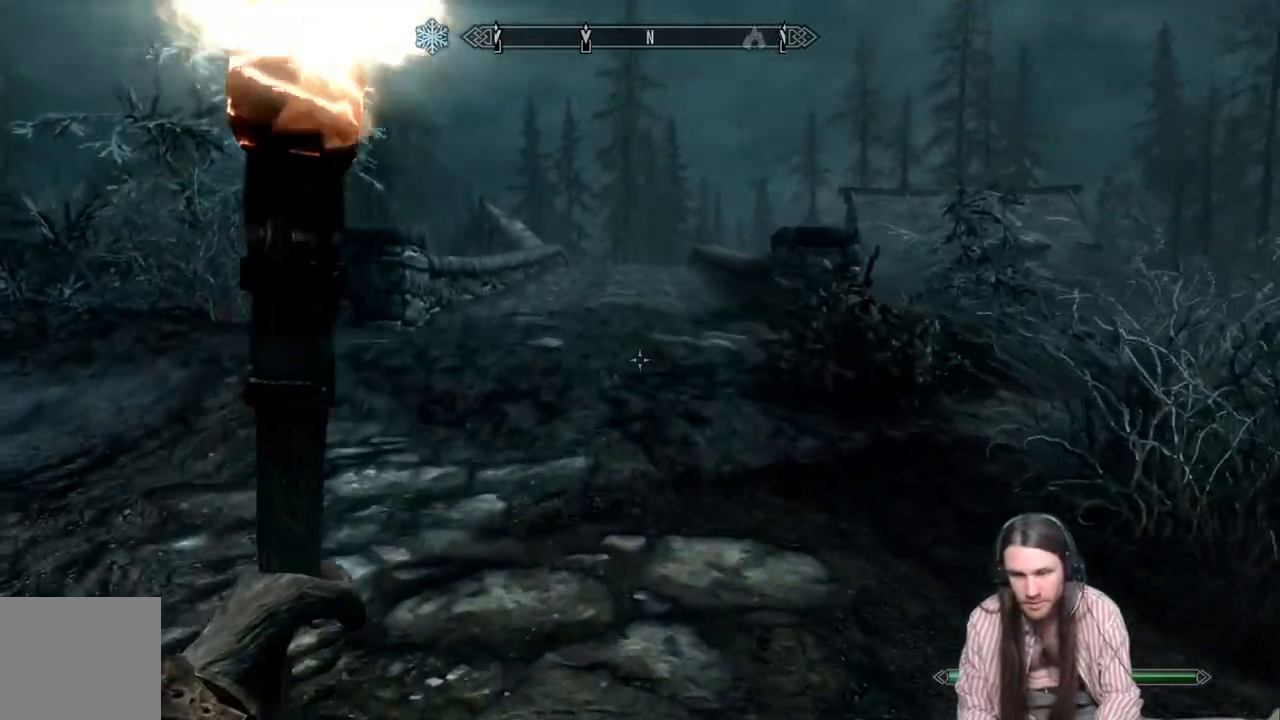
{"buttons": [], "left_stick": "up", "right_stick": "center", "events": [[100, "right_stick", "left"], [317, "right_stick", "center"]]}
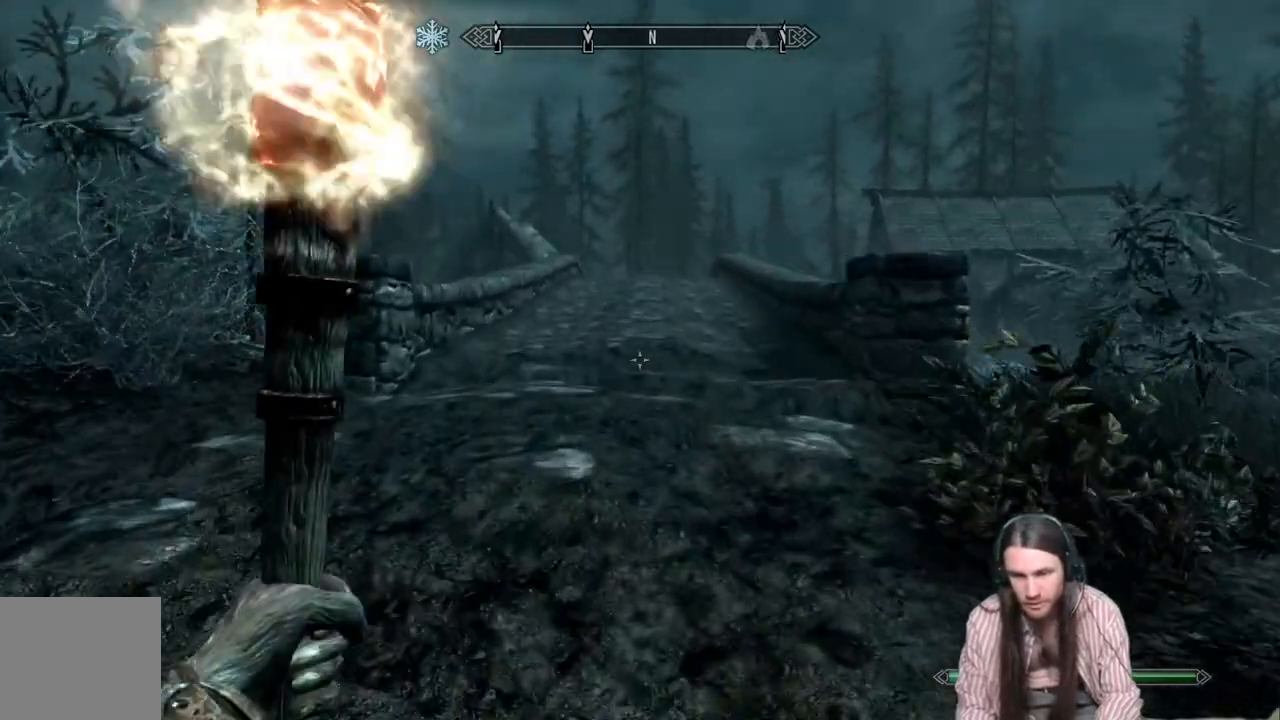
{"buttons": [], "left_stick": "up", "right_stick": "center", "events": []}
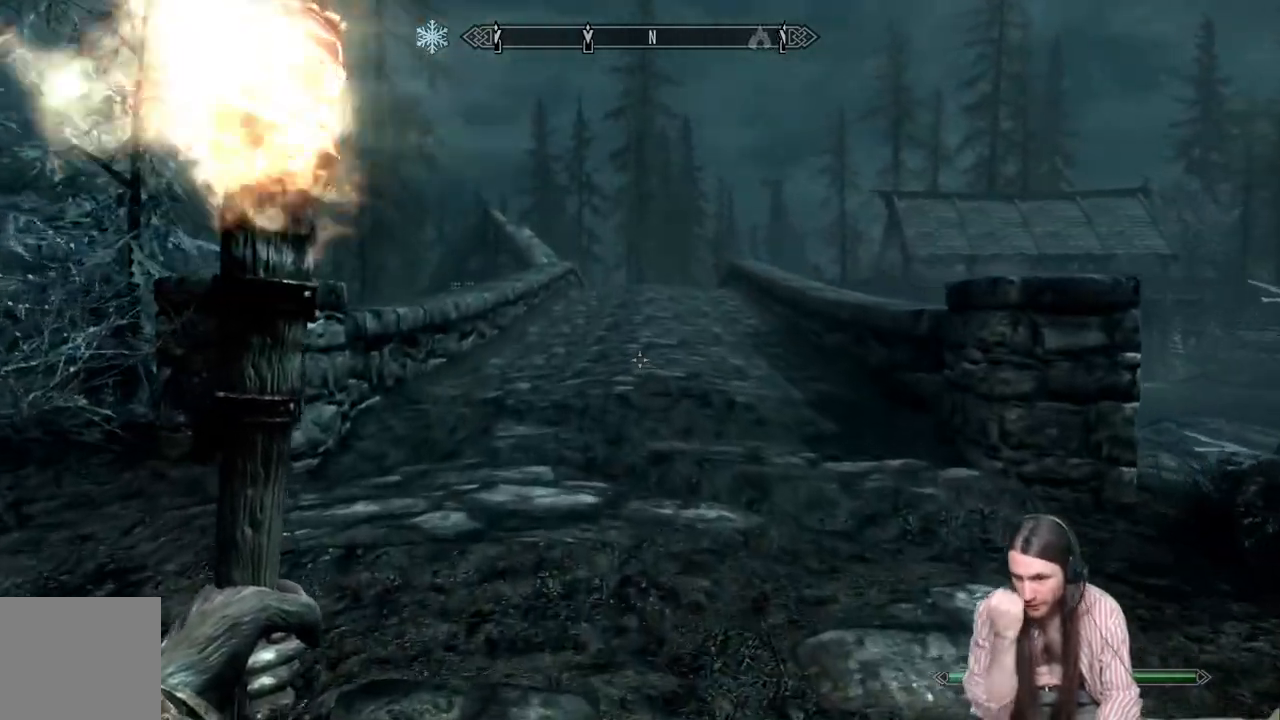
{"buttons": [], "left_stick": "up", "right_stick": "center", "events": []}
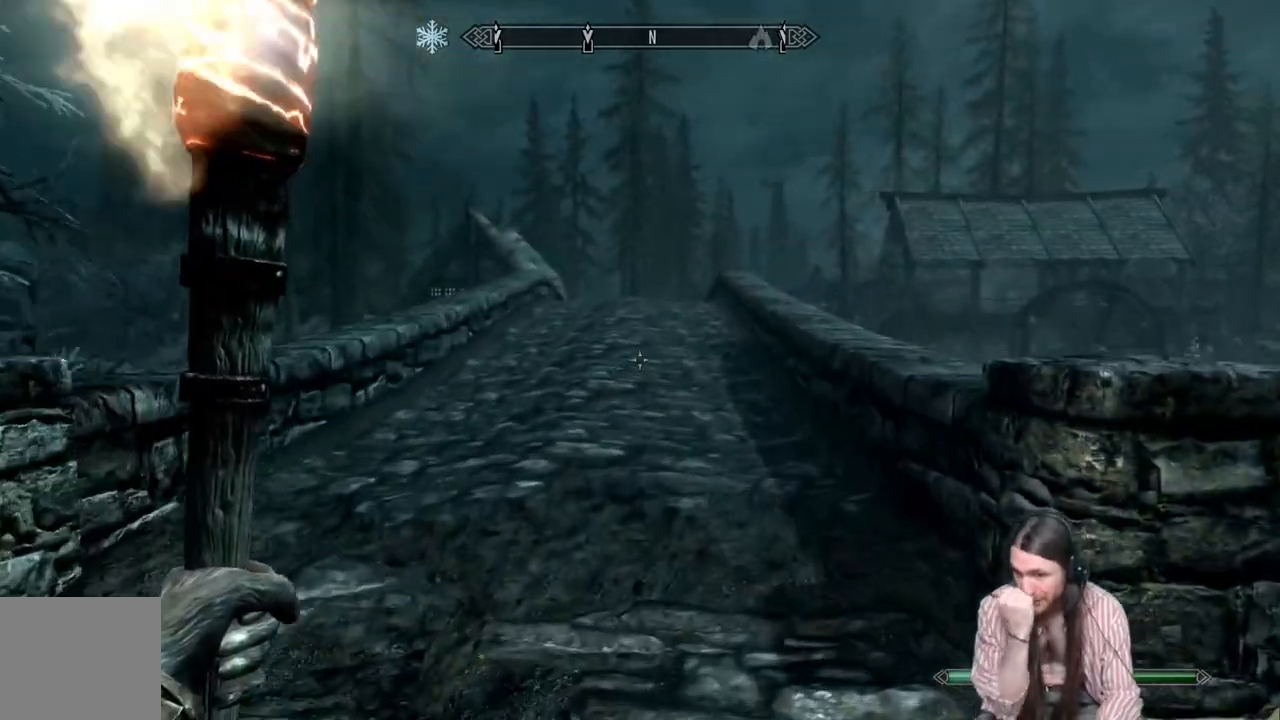
{"buttons": [], "left_stick": "up", "right_stick": "center", "events": []}
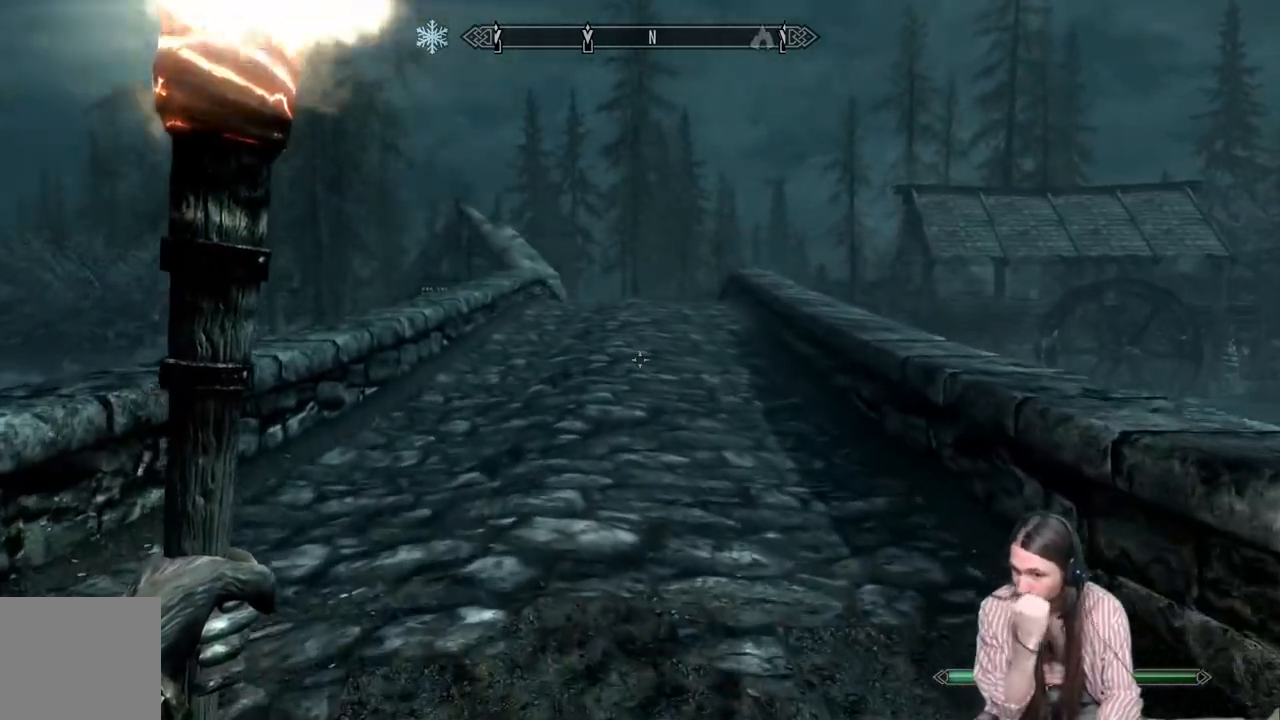
{"buttons": [], "left_stick": "up", "right_stick": "center", "events": []}
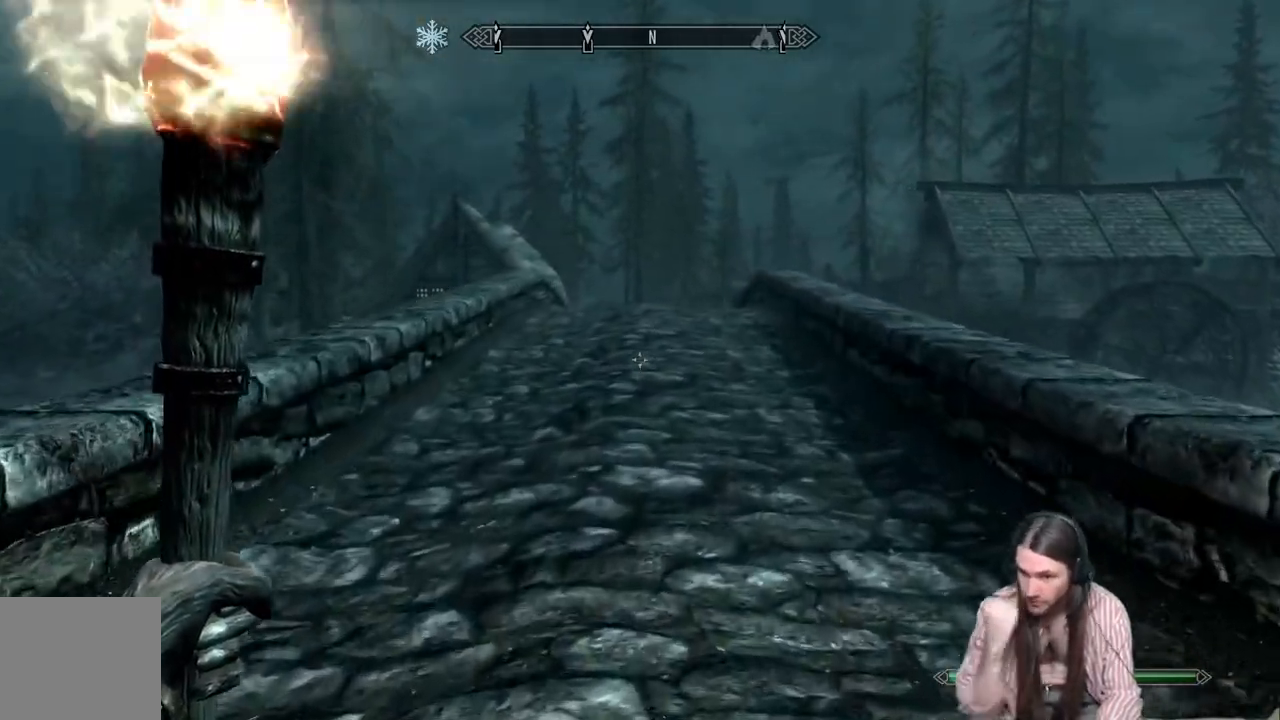
{"buttons": [], "left_stick": "up", "right_stick": "center", "events": []}
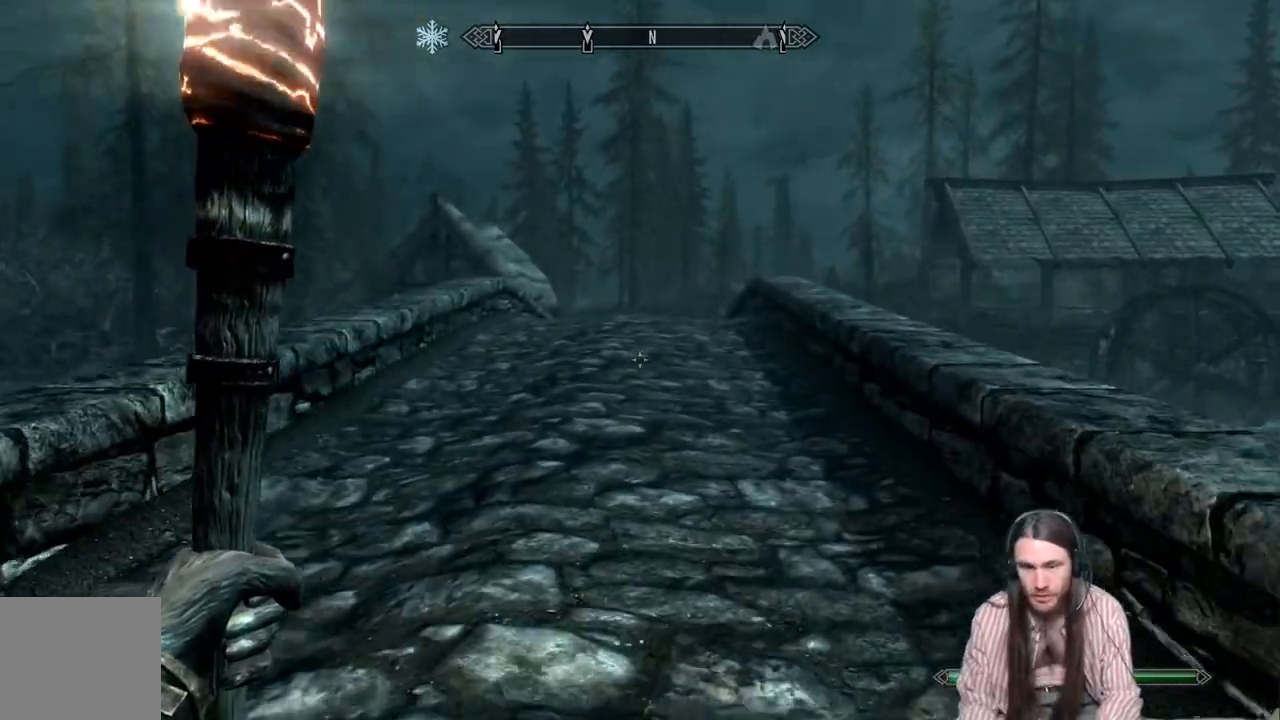
{"buttons": [], "left_stick": "up", "right_stick": "center", "events": []}
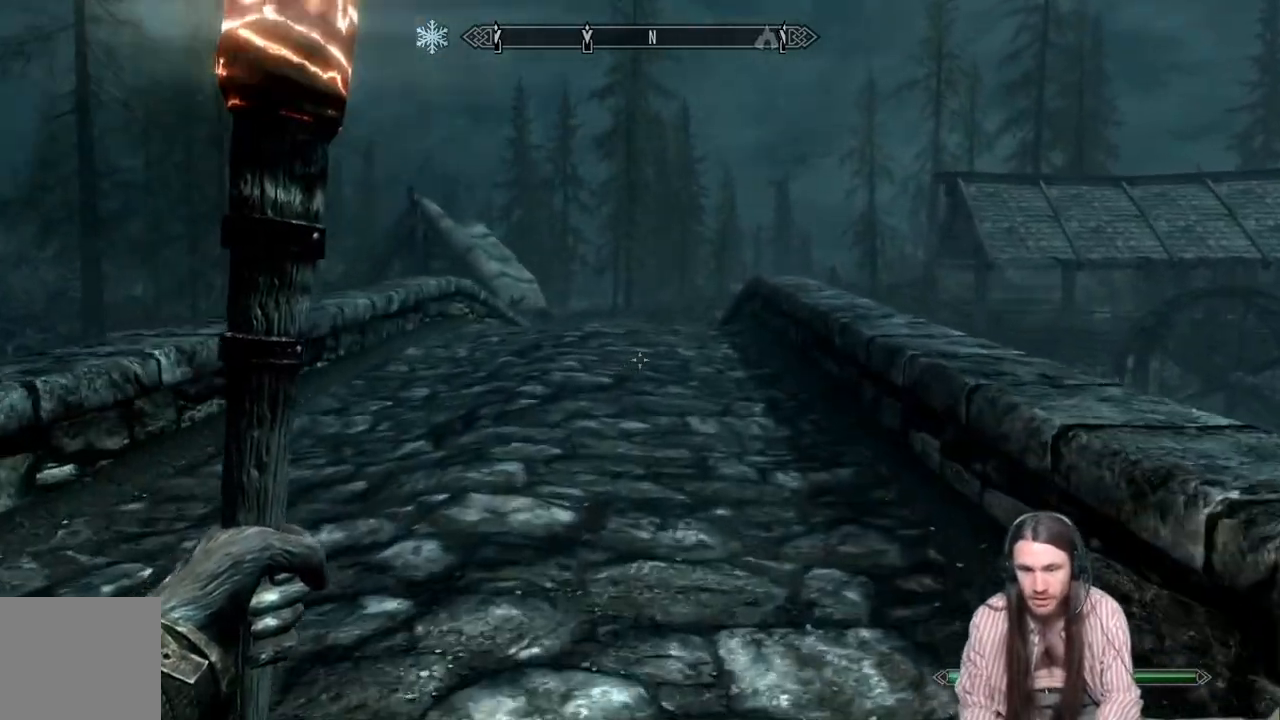
{"buttons": ["L1"], "left_stick": "up", "right_stick": "center", "events": [[300, "right_stick", "down"], [367, "L1", "down"], [400, "right_stick", "center"]]}
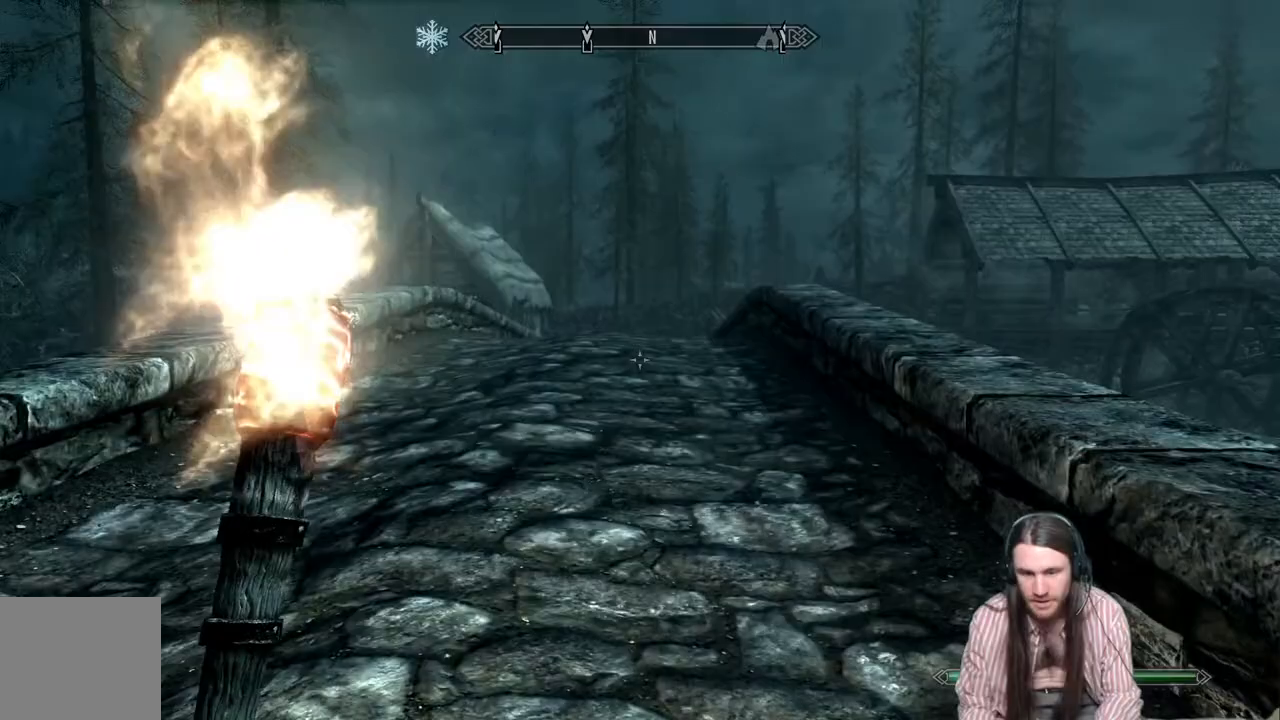
{"buttons": [], "left_stick": "up", "right_stick": "center", "events": [[50, "L1", "up"]]}
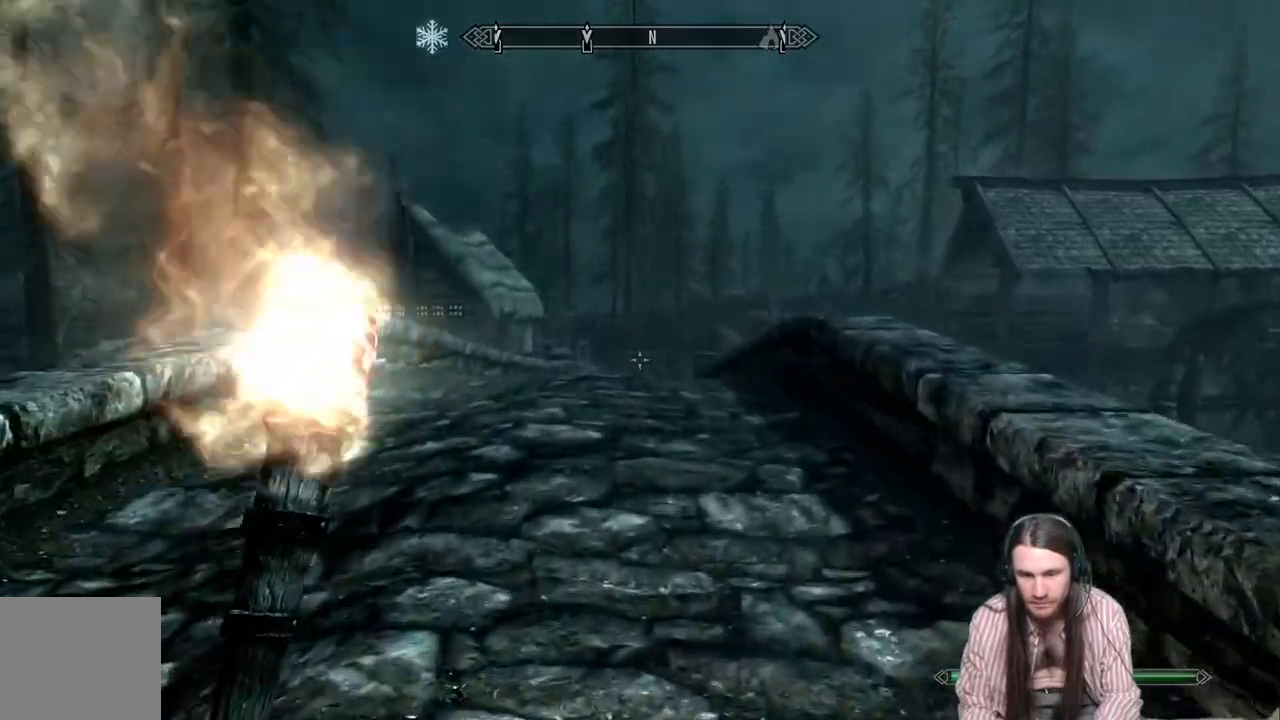
{"buttons": [], "left_stick": "up", "right_stick": "center", "events": [[50, "right_stick", "down"], [167, "right_stick", "center"], [367, "right_stick", "down"], [467, "right_stick", "center"]]}
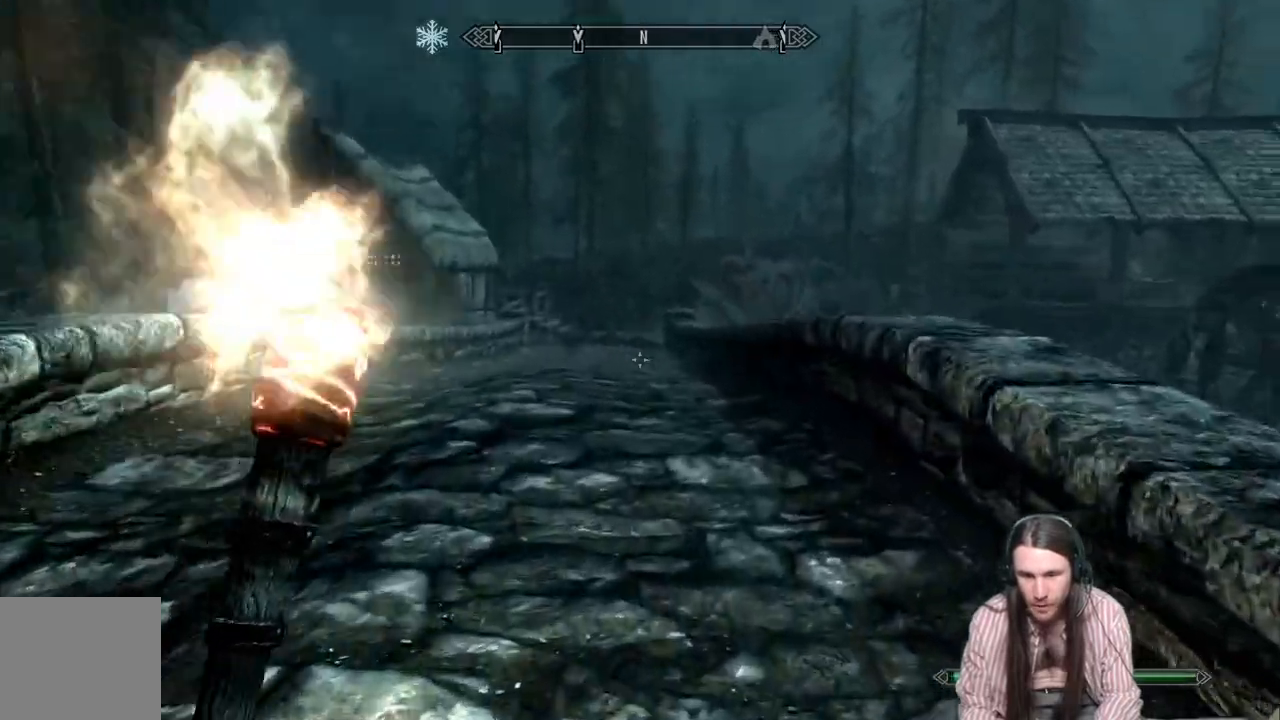
{"buttons": [], "left_stick": "up", "right_stick": "center", "events": [[383, "right_stick", "down"], [450, "right_stick", "center"]]}
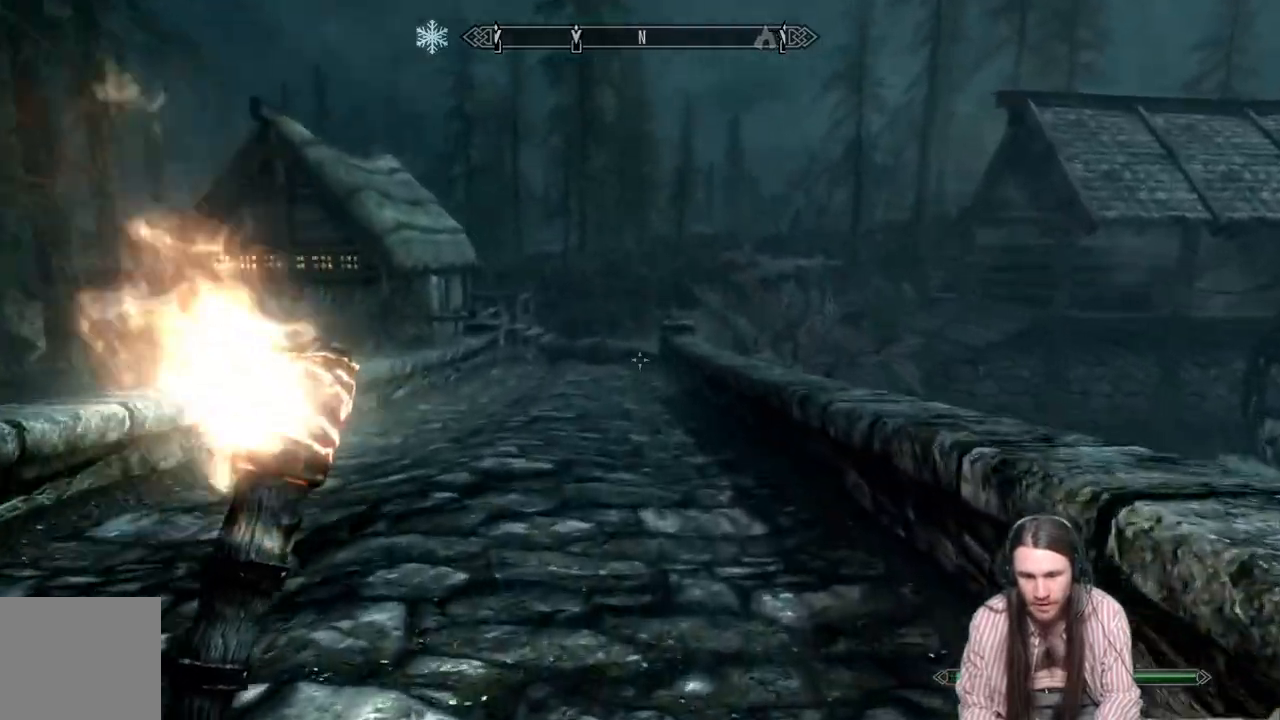
{"buttons": [], "left_stick": "up", "right_stick": "center", "events": []}
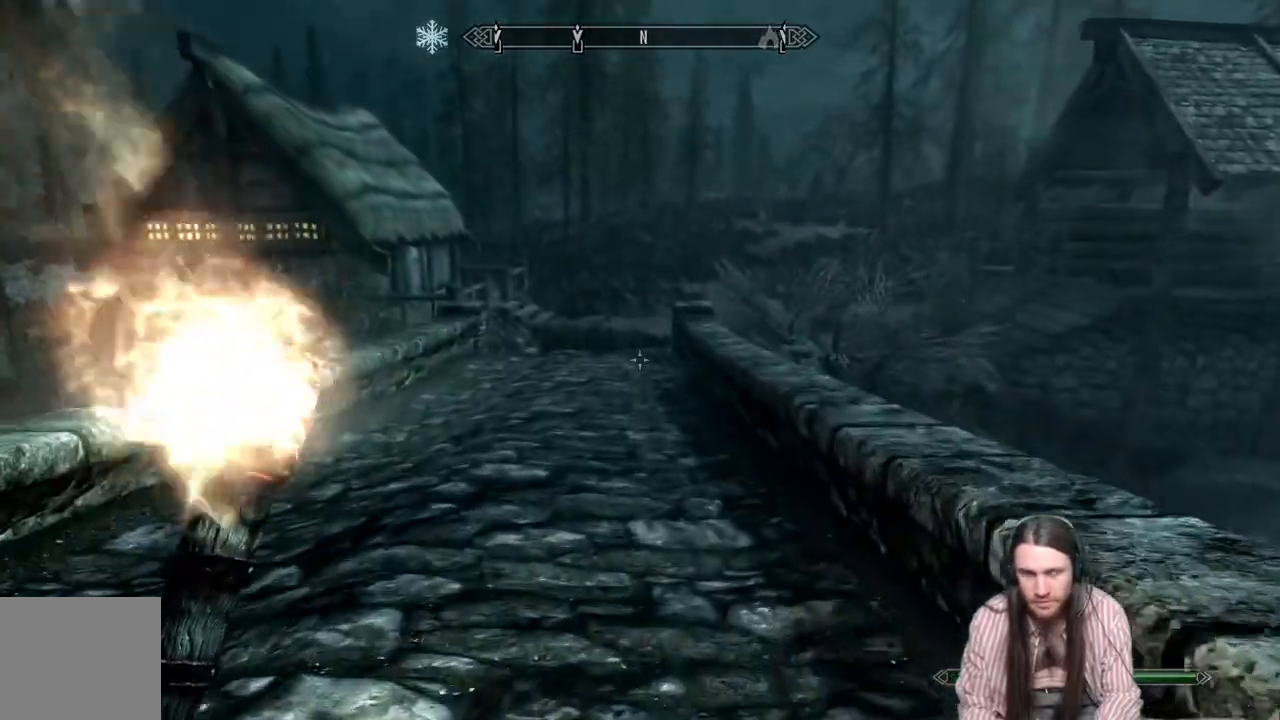
{"buttons": [], "left_stick": "up", "right_stick": "center", "events": []}
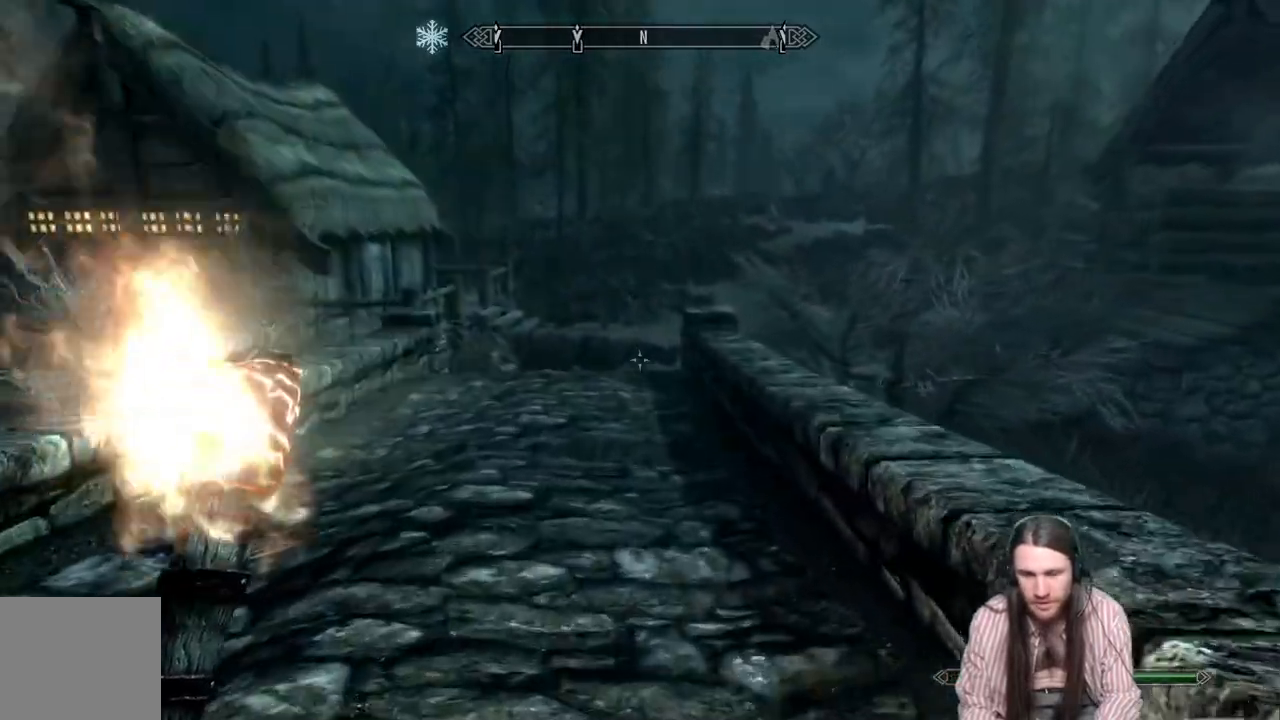
{"buttons": [], "left_stick": "up", "right_stick": "center", "events": []}
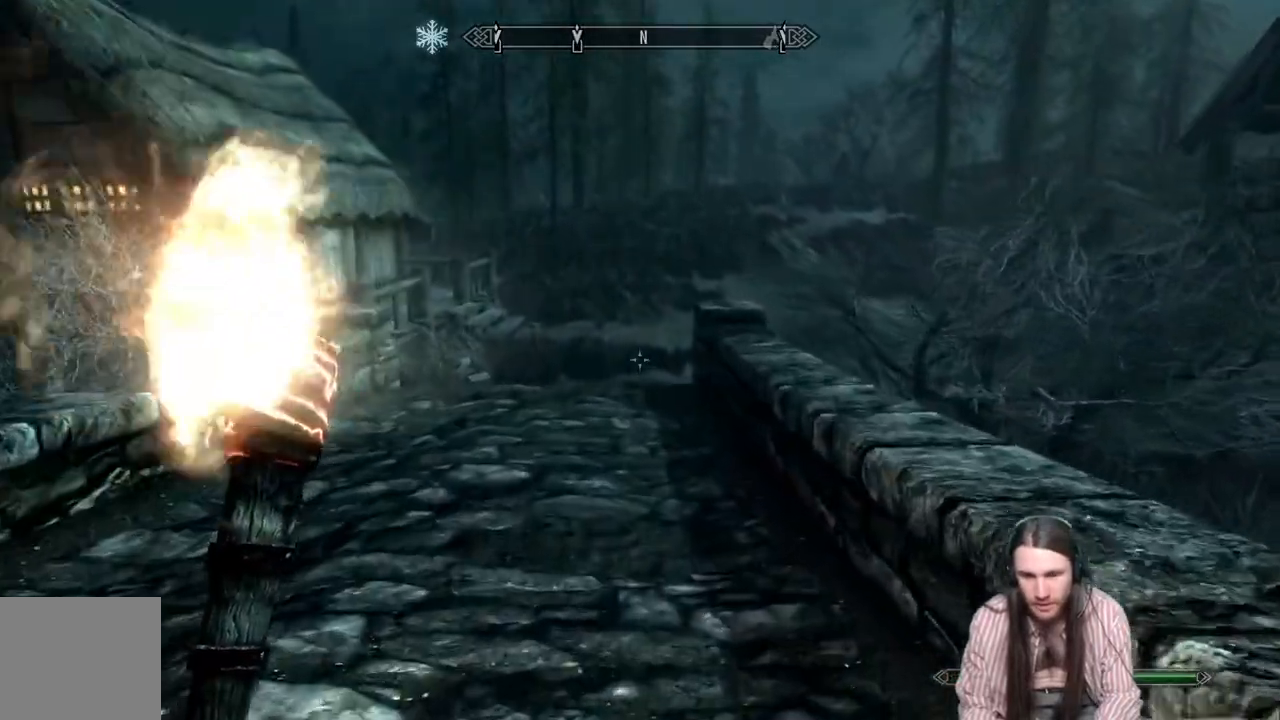
{"buttons": [], "left_stick": "up", "right_stick": "center", "events": []}
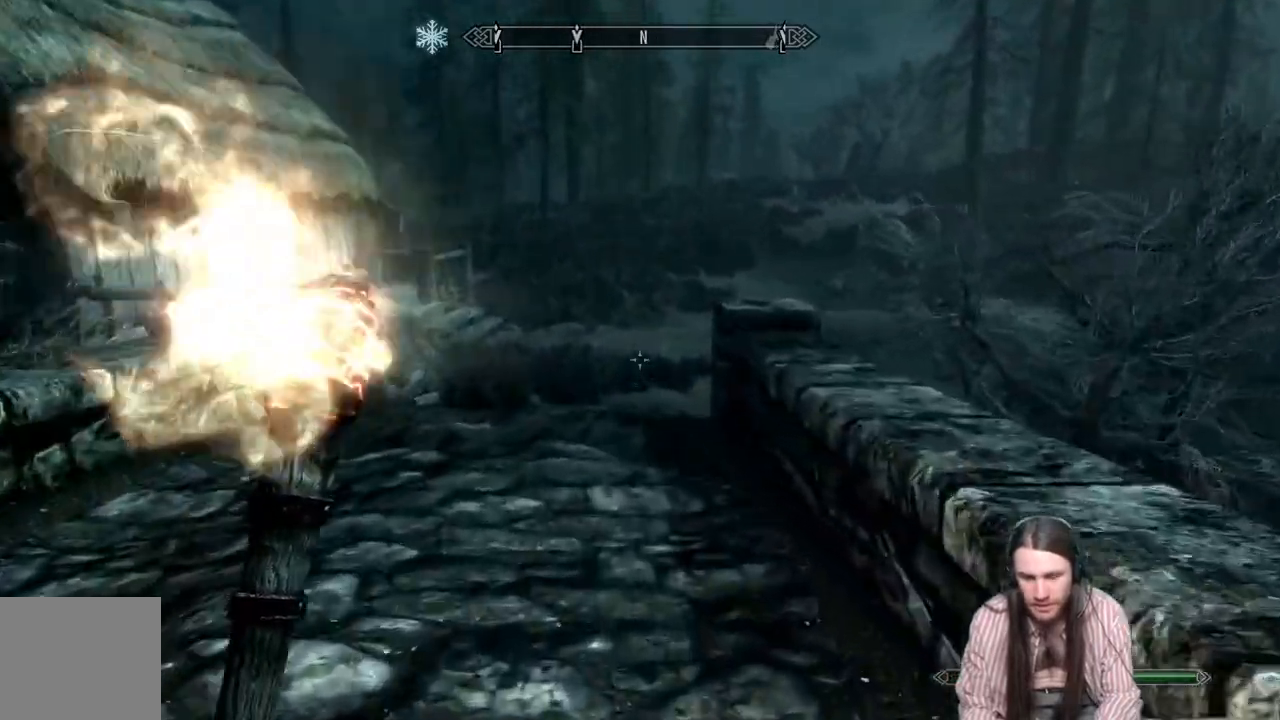
{"buttons": [], "left_stick": "up", "right_stick": "center", "events": []}
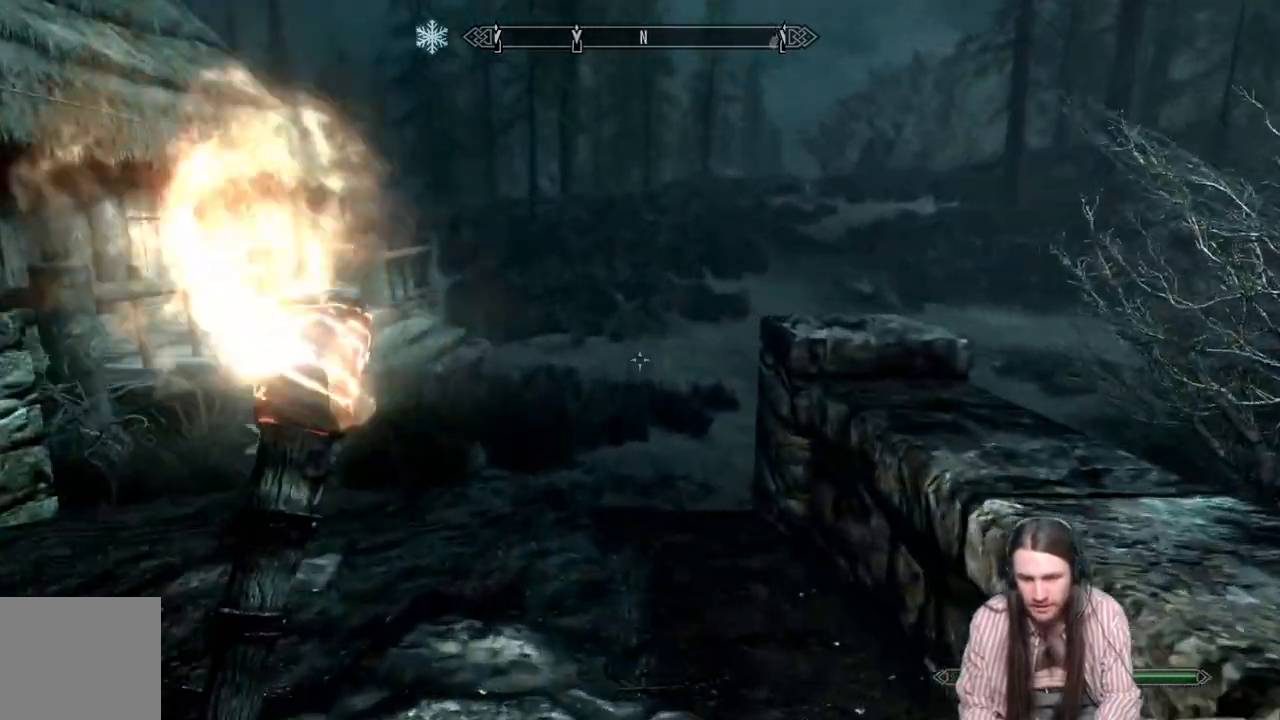
{"buttons": [], "left_stick": "up", "right_stick": "up-right", "events": [[233, "right_stick", "right"], [467, "right_stick", "up-right"]]}
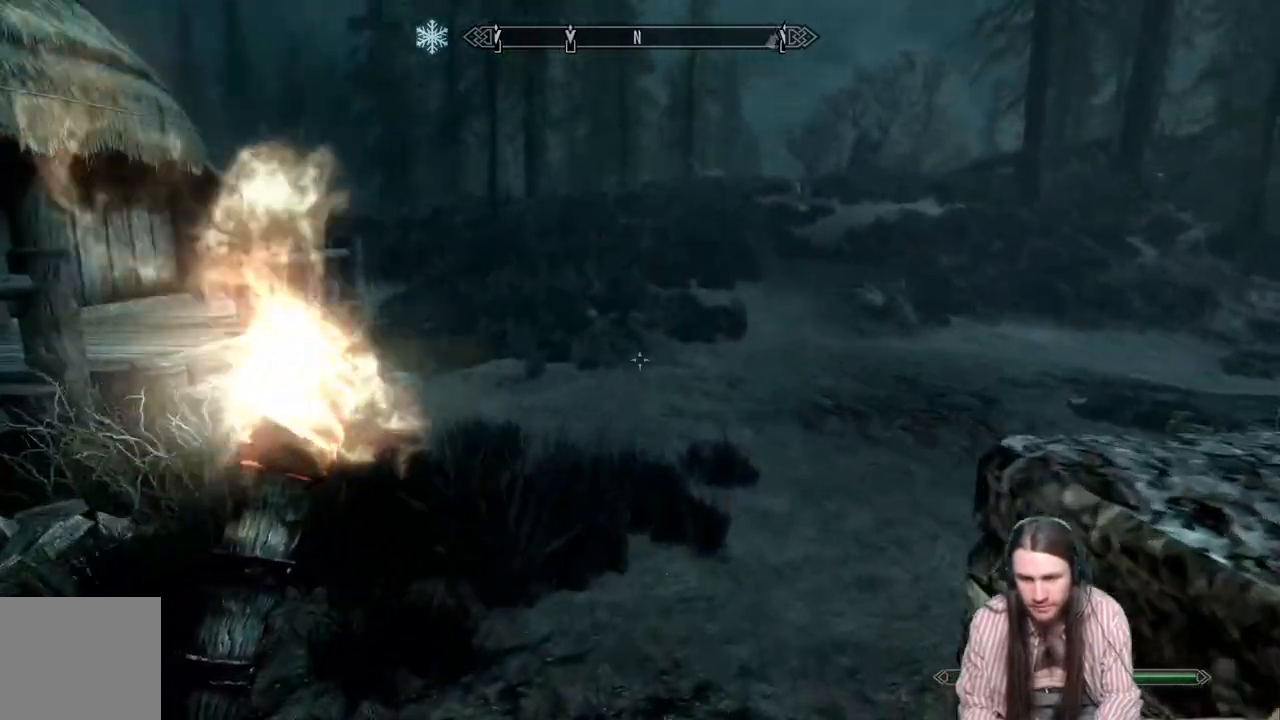
{"buttons": [], "left_stick": "up", "right_stick": "center", "events": [[100, "right_stick", "center"], [300, "right_stick", "right"], [433, "right_stick", "center"]]}
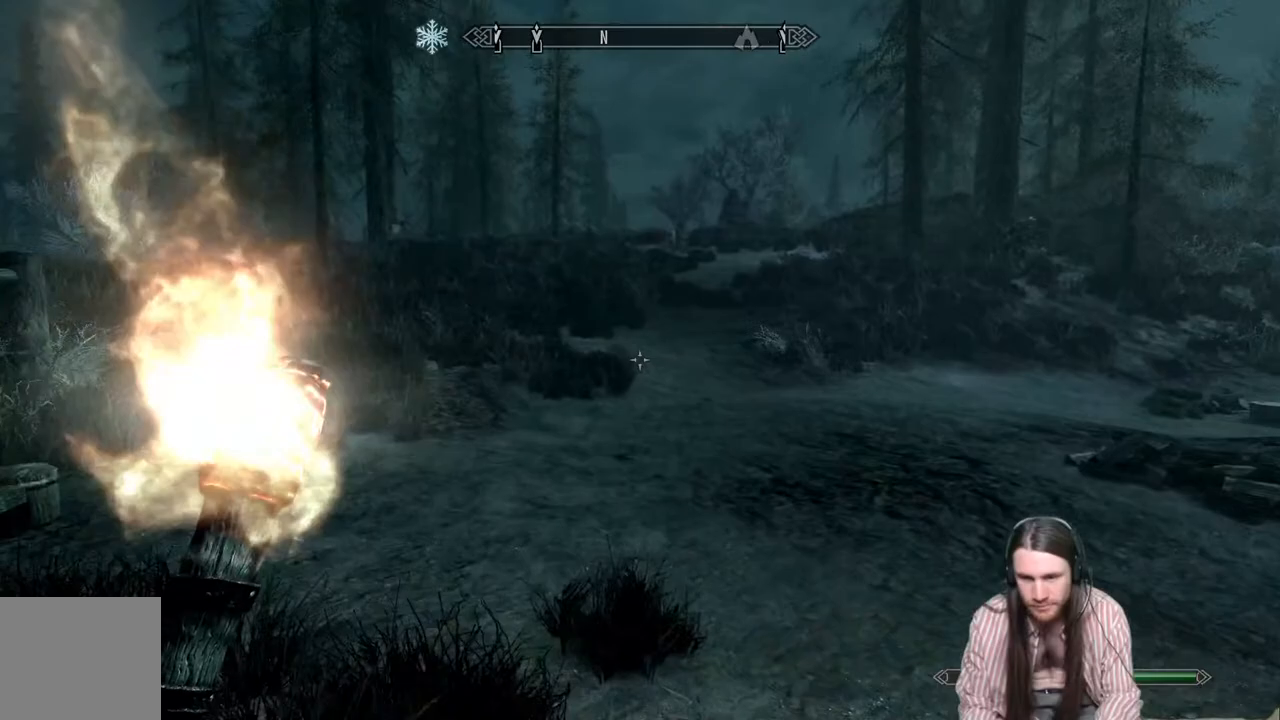
{"buttons": [], "left_stick": "up", "right_stick": "center", "events": []}
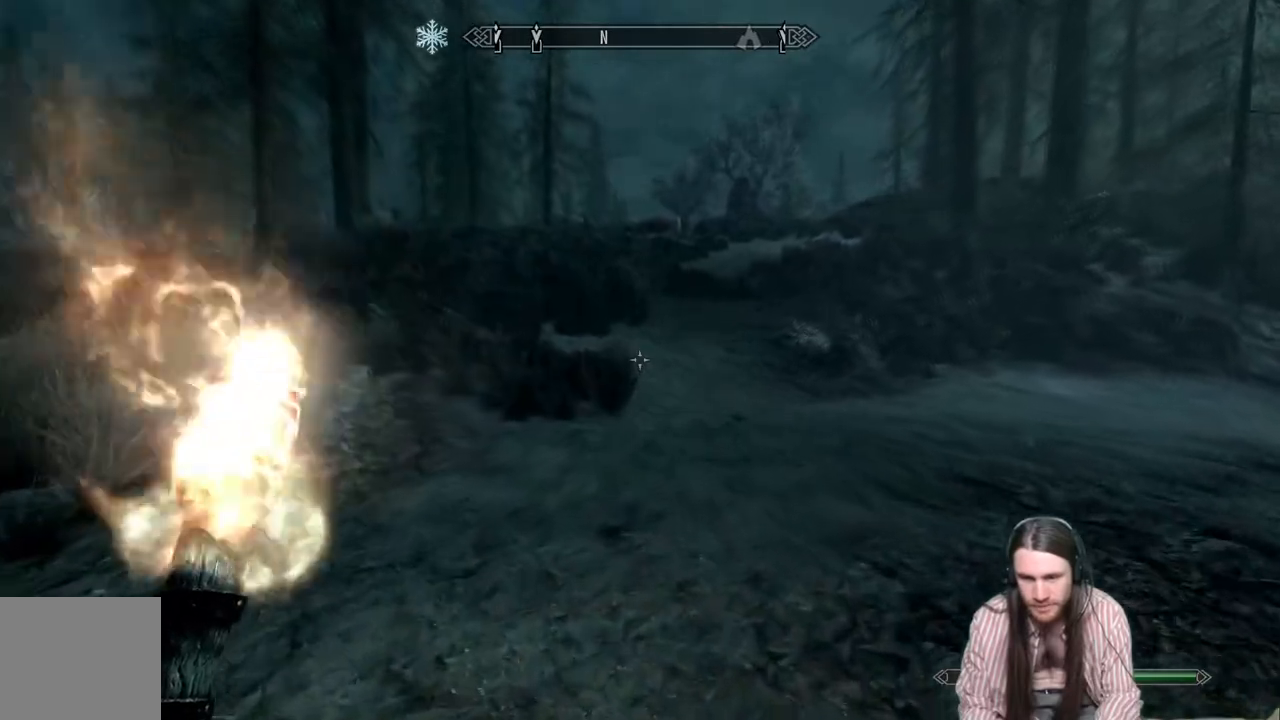
{"buttons": [], "left_stick": "up", "right_stick": "right", "events": [[250, "right_stick", "right"], [300, "right_stick", "center"], [450, "right_stick", "right"]]}
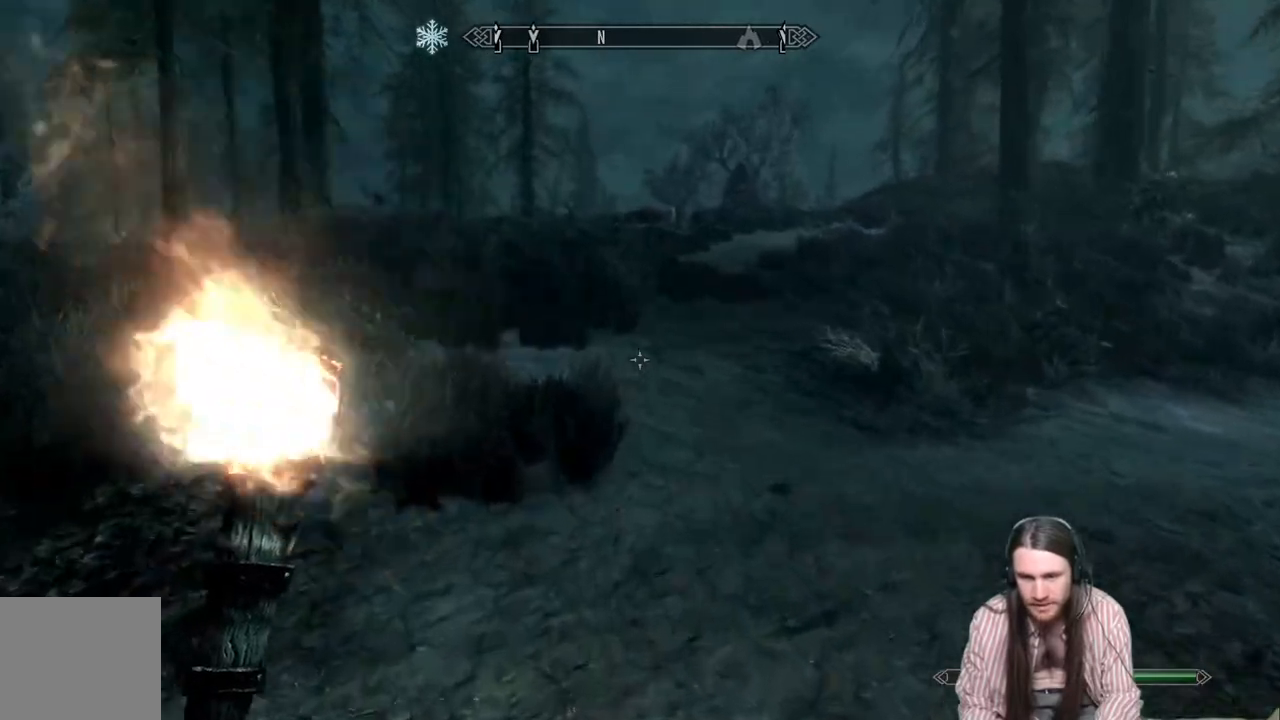
{"buttons": [], "left_stick": "up", "right_stick": "center", "events": [[67, "right_stick", "center"], [283, "right_stick", "right"], [333, "right_stick", "center"]]}
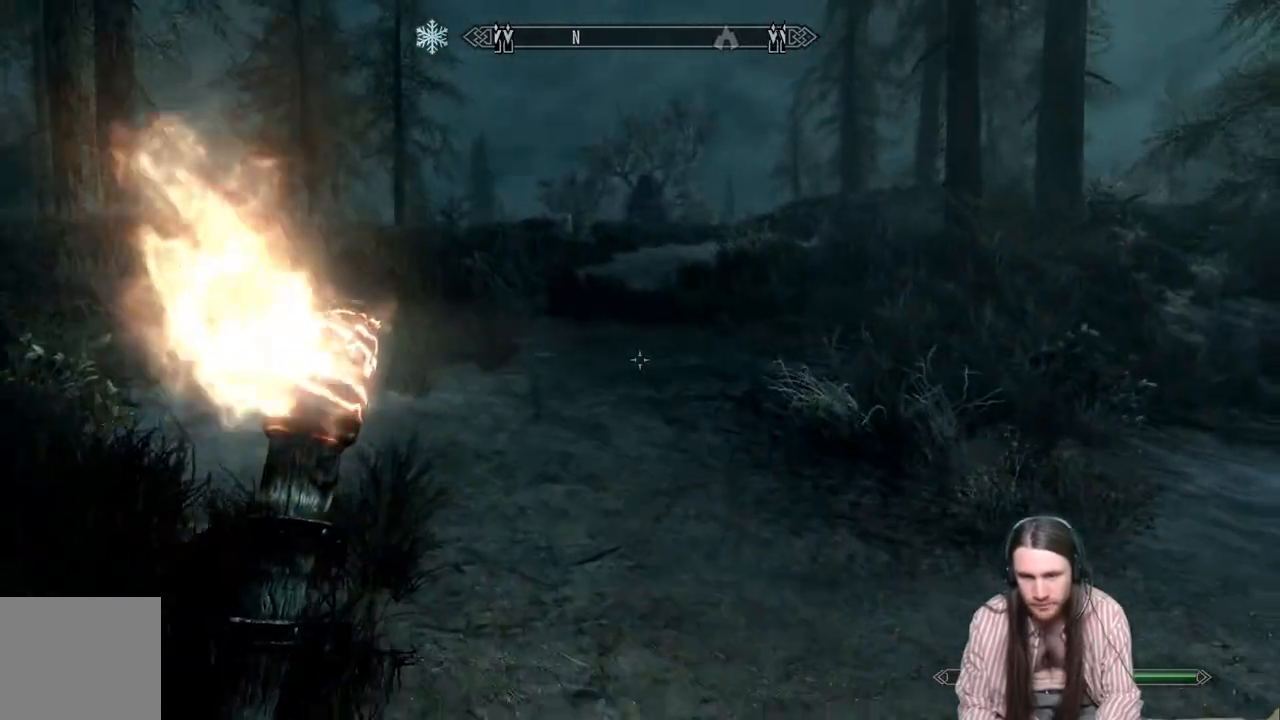
{"buttons": [], "left_stick": "up", "right_stick": "center", "events": []}